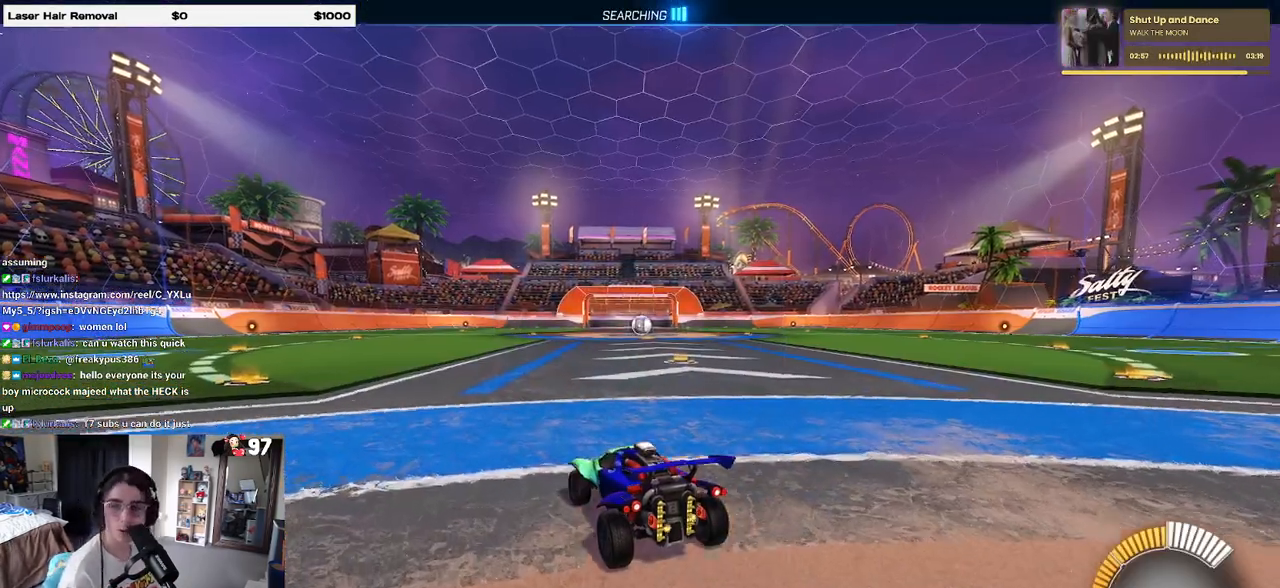
Gameplay with a controller (PlayStation layout); each line is a JSON object with the inputs held at the frame after it. "events" lists button and stick changes between this image and that frame as [ms after this image, input, new state], when the widget could be followed in between. Not read: R2.
{"buttons": [], "left_stick": "center", "right_stick": "center", "events": [[100, "left_stick", "down-left"], [150, "left_stick", "left"], [250, "TRIANGLE", "down"], [350, "TRIANGLE", "up"], [433, "left_stick", "center"]]}
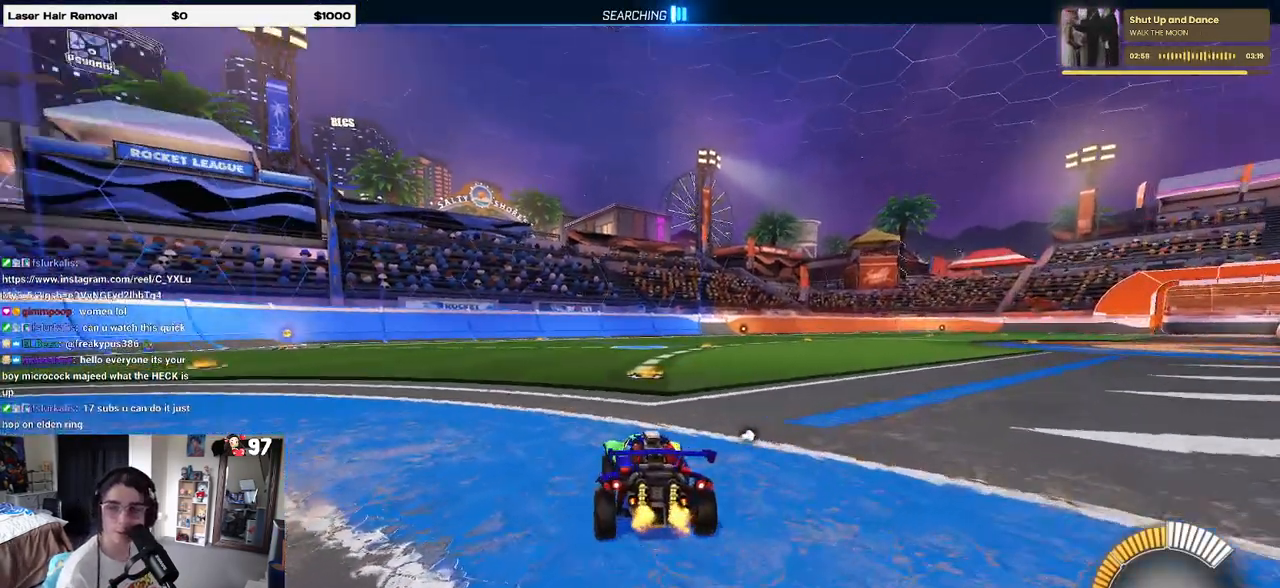
{"buttons": [], "left_stick": "center", "right_stick": "center", "events": [[233, "DPAD_UP", "down"], [283, "DPAD_UP", "up"]]}
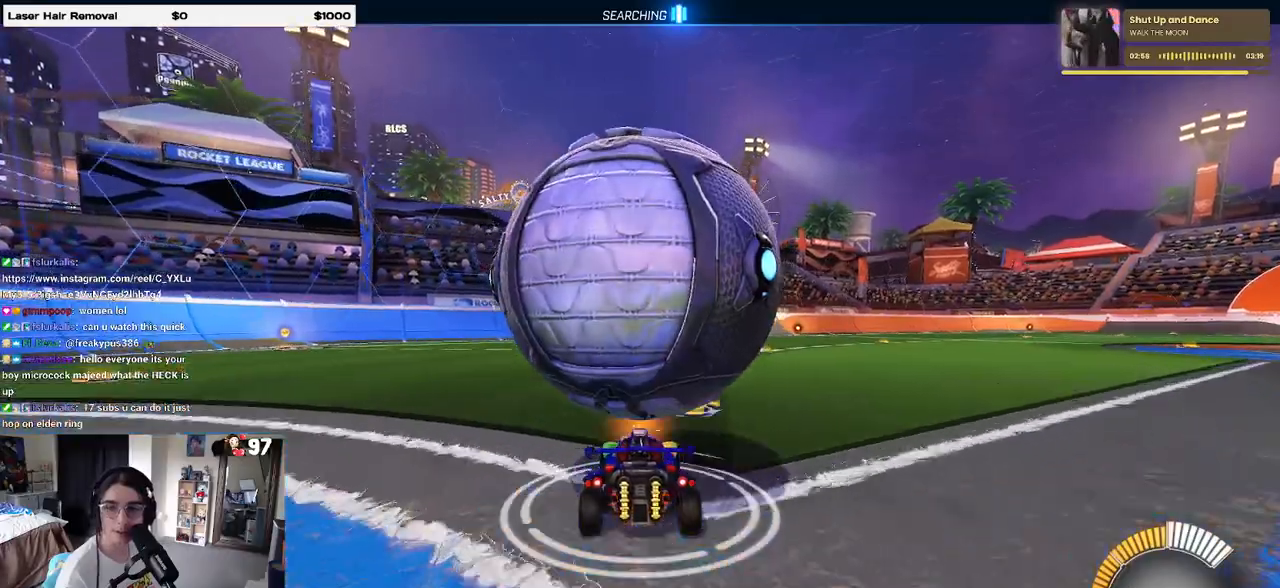
{"buttons": [], "left_stick": "center", "right_stick": "center", "events": [[33, "CROSS", "down"], [100, "left_stick", "right"], [117, "CROSS", "up"], [183, "left_stick", "center"]]}
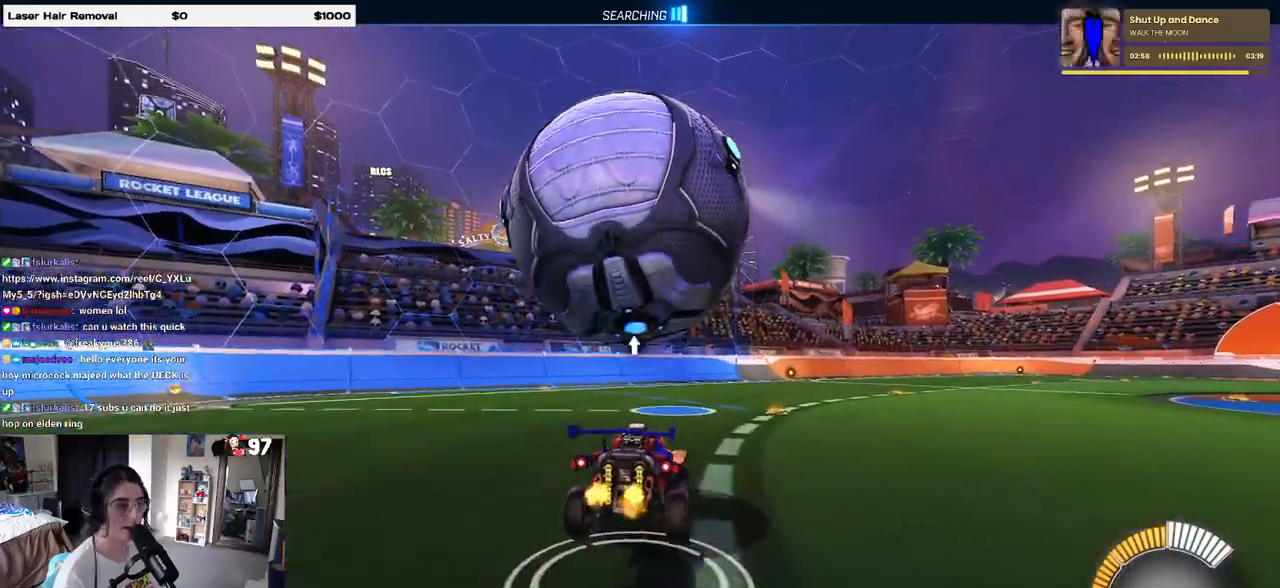
{"buttons": [], "left_stick": "center", "right_stick": "center", "events": [[83, "left_stick", "left"], [267, "left_stick", "center"]]}
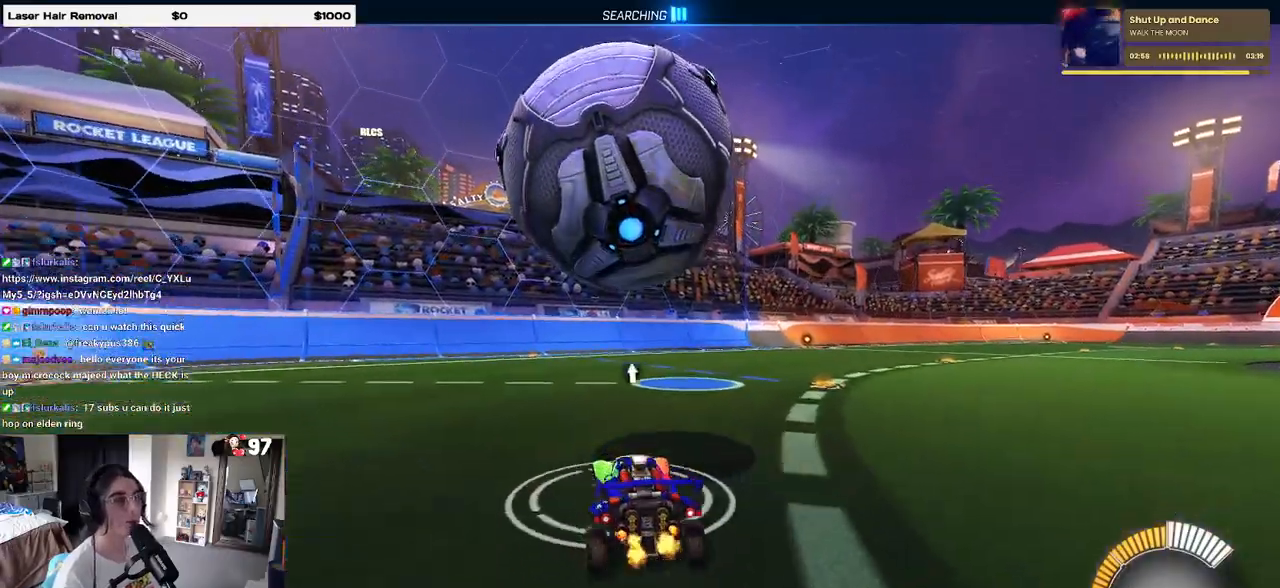
{"buttons": ["R1"], "left_stick": "center", "right_stick": "center", "events": [[267, "left_stick", "right"], [417, "left_stick", "center"], [467, "R1", "down"]]}
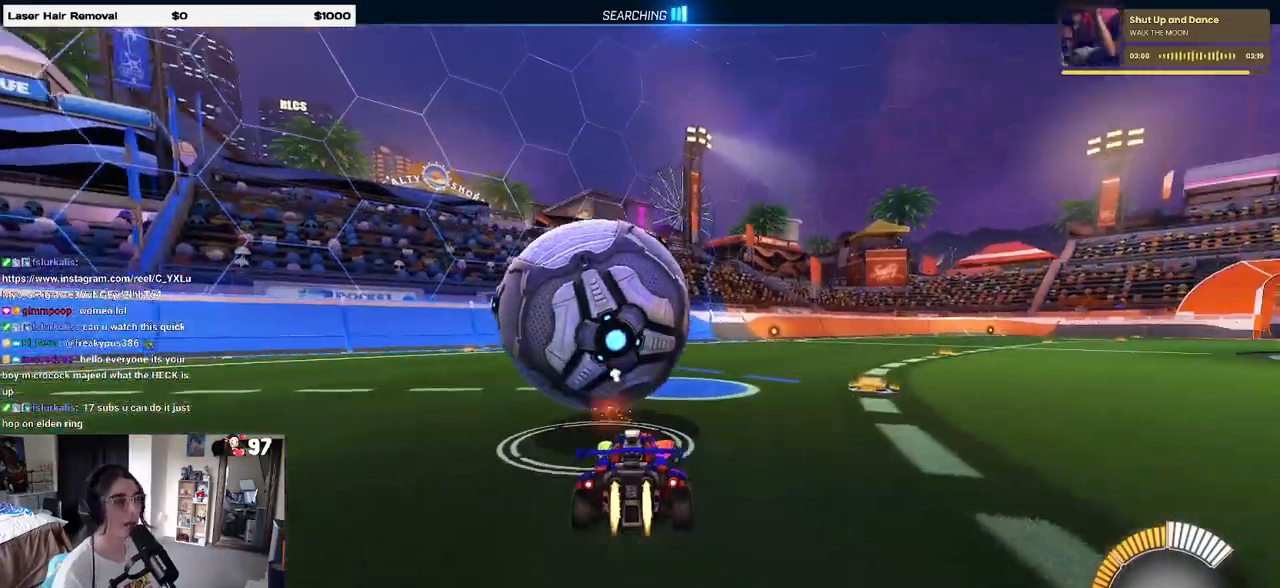
{"buttons": [], "left_stick": "center", "right_stick": "center", "events": [[17, "left_stick", "left"], [167, "left_stick", "center"], [267, "TRIANGLE", "down"], [383, "TRIANGLE", "up"], [500, "R1", "up"]]}
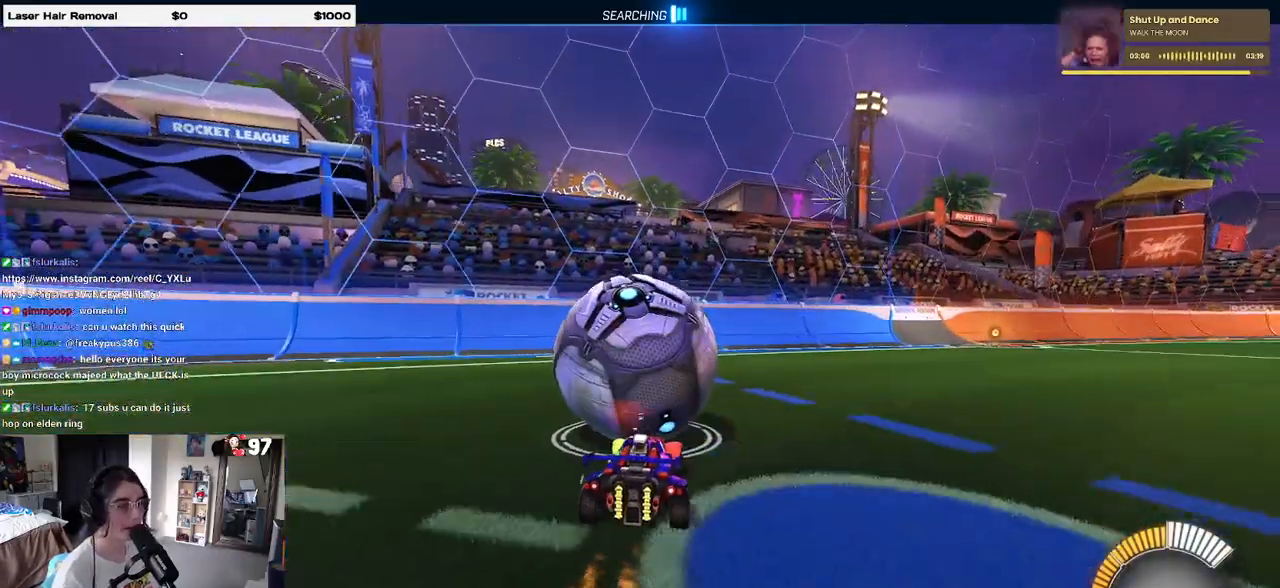
{"buttons": [], "left_stick": "center", "right_stick": "center", "events": [[100, "L2", "down"], [183, "left_stick", "left"], [250, "left_stick", "center"], [267, "L2", "up"]]}
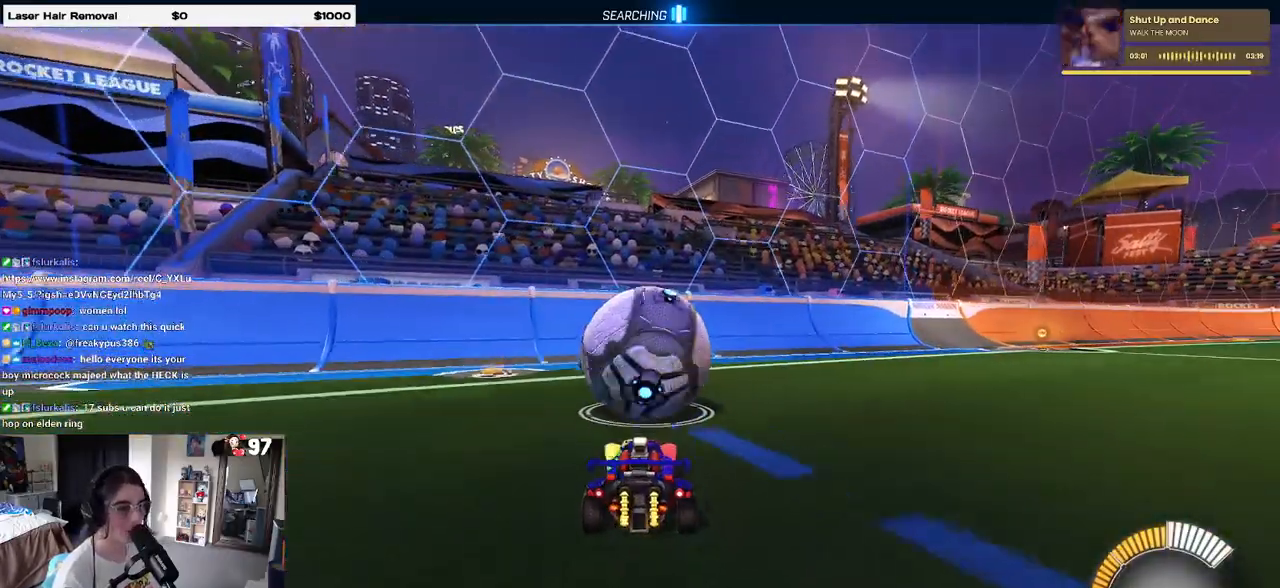
{"buttons": ["R1"], "left_stick": "center", "right_stick": "center", "events": [[17, "left_stick", "right"], [50, "L2", "down"], [200, "left_stick", "center"], [267, "L2", "up"], [267, "R1", "down"], [333, "left_stick", "left"], [433, "left_stick", "center"]]}
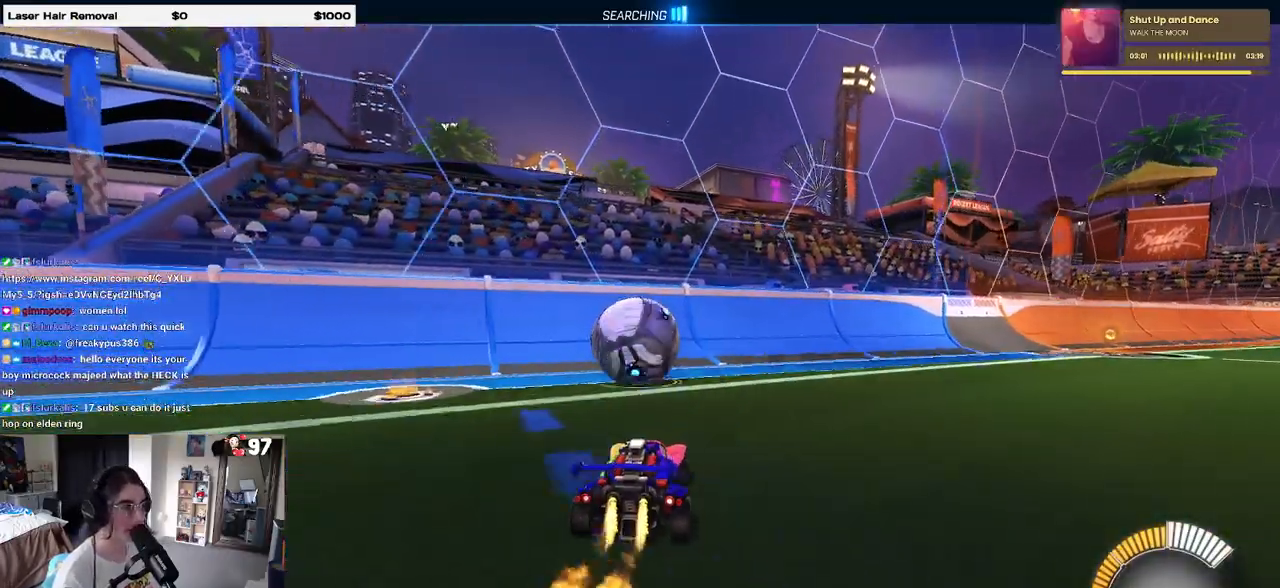
{"buttons": ["R1"], "left_stick": "center", "right_stick": "center", "events": [[300, "left_stick", "left"], [417, "left_stick", "center"]]}
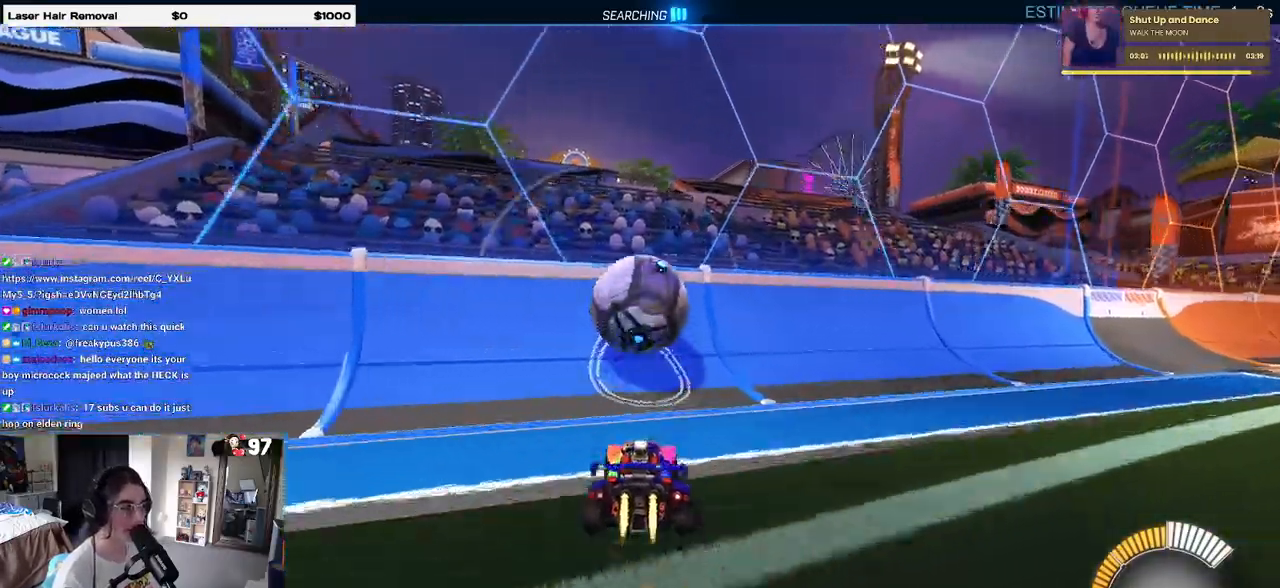
{"buttons": [], "left_stick": "down-right", "right_stick": "center", "events": [[150, "R1", "up"], [483, "left_stick", "down-right"]]}
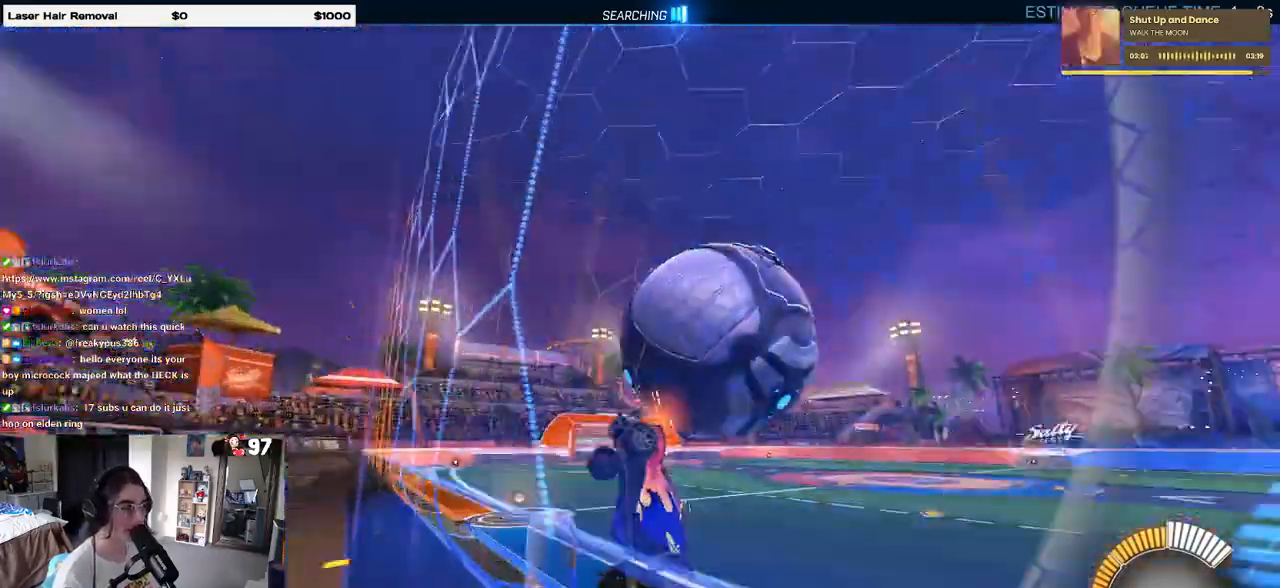
{"buttons": ["L1"], "left_stick": "center", "right_stick": "center", "events": [[17, "CROSS", "down"], [50, "L1", "down"], [200, "CROSS", "up"], [333, "left_stick", "right"], [483, "left_stick", "center"]]}
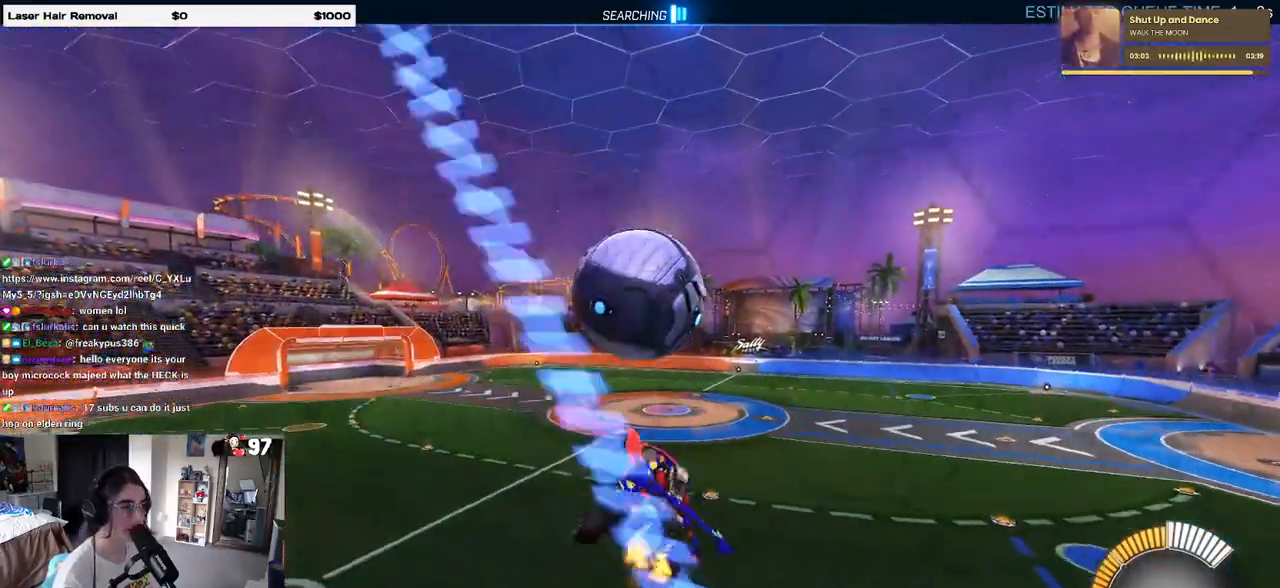
{"buttons": ["R1"], "left_stick": "center", "right_stick": "center", "events": [[17, "R1", "down"], [150, "left_stick", "down-left"], [450, "left_stick", "center"], [500, "L1", "up"]]}
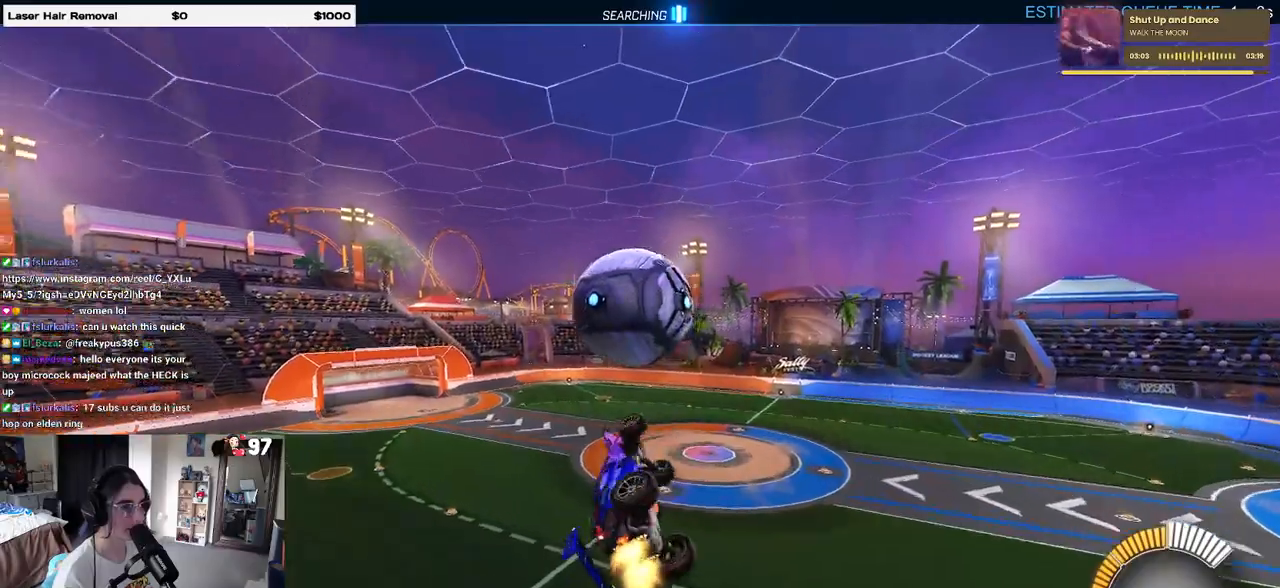
{"buttons": [], "left_stick": "center", "right_stick": "center", "events": [[100, "left_stick", "down-right"], [283, "left_stick", "center"], [367, "left_stick", "down"], [400, "R1", "up"], [483, "left_stick", "center"]]}
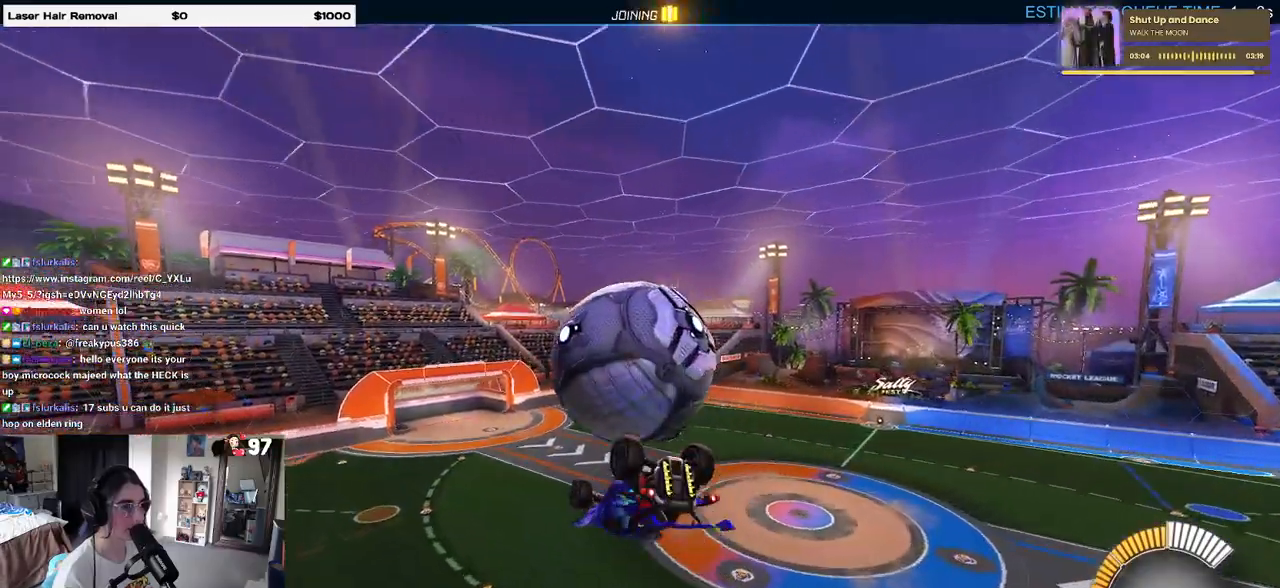
{"buttons": ["L1"], "left_stick": "left", "right_stick": "center", "events": [[100, "left_stick", "left"], [200, "L1", "down"]]}
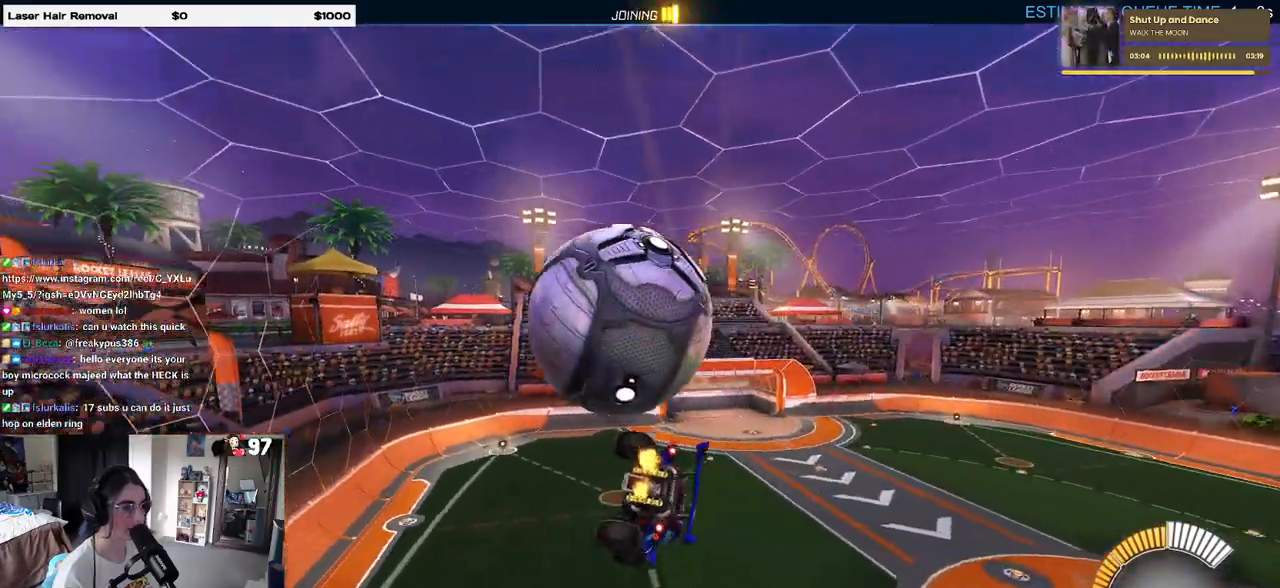
{"buttons": ["CROSS"], "left_stick": "up-left", "right_stick": "center", "events": [[150, "left_stick", "center"], [300, "L1", "up"], [400, "left_stick", "up-left"], [433, "CROSS", "down"]]}
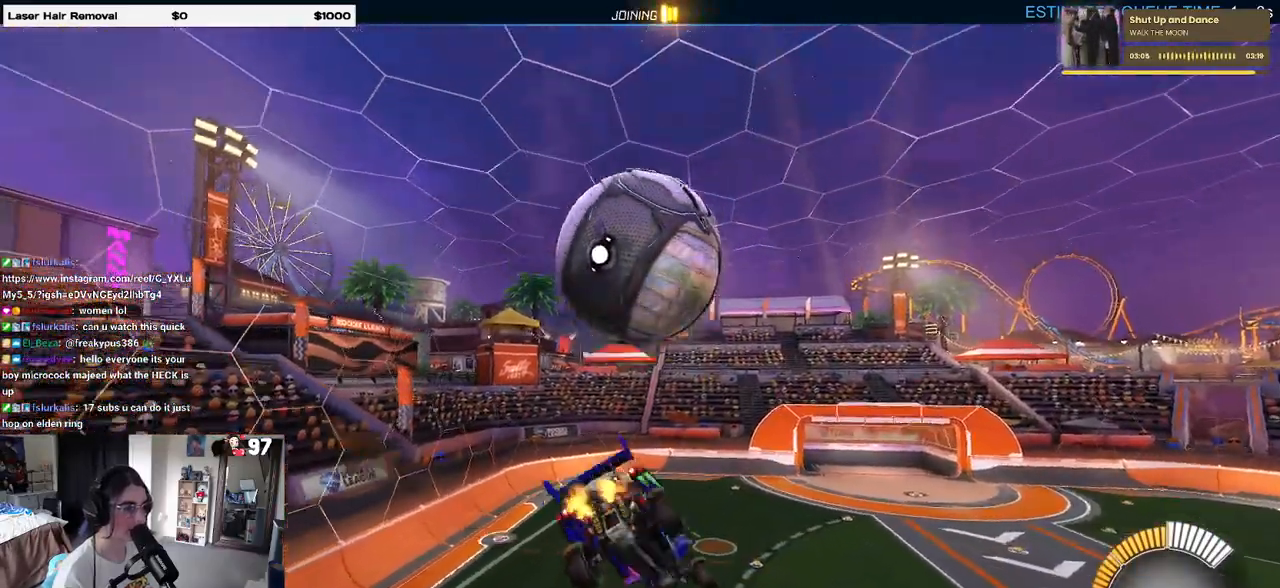
{"buttons": ["L1", "R1"], "left_stick": "up", "right_stick": "center", "events": [[17, "CROSS", "up"], [33, "left_stick", "down"], [283, "R1", "down"], [400, "left_stick", "right"], [433, "L1", "down"], [450, "left_stick", "up"]]}
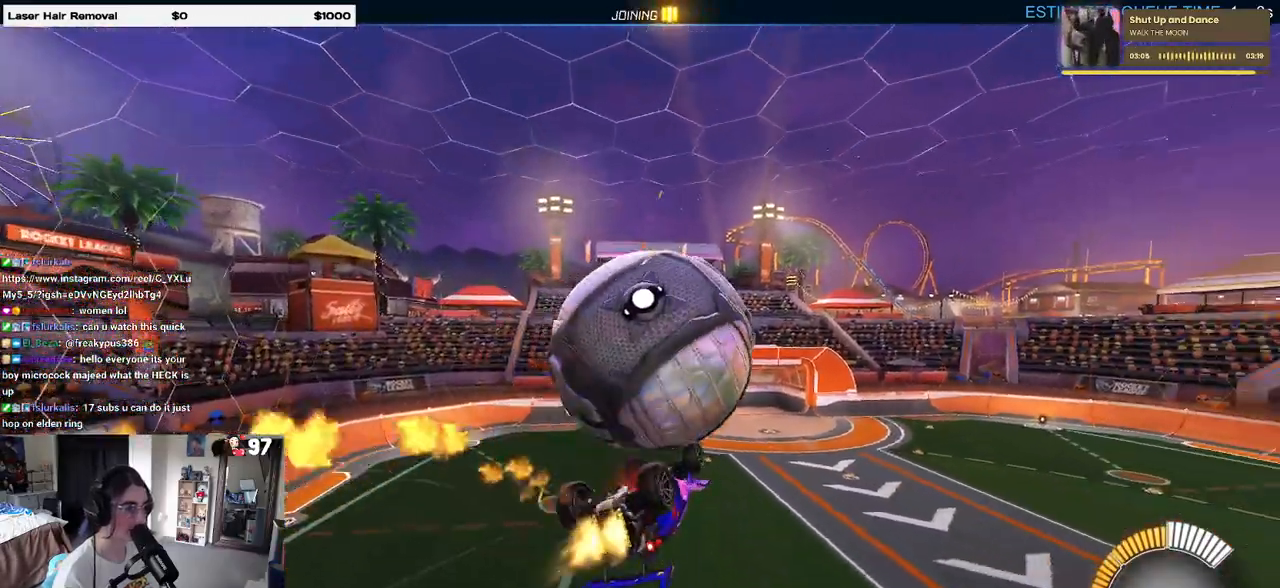
{"buttons": ["L1", "R1"], "left_stick": "up-right", "right_stick": "center", "events": [[67, "left_stick", "left"], [200, "left_stick", "center"], [250, "left_stick", "right"], [450, "left_stick", "up-right"]]}
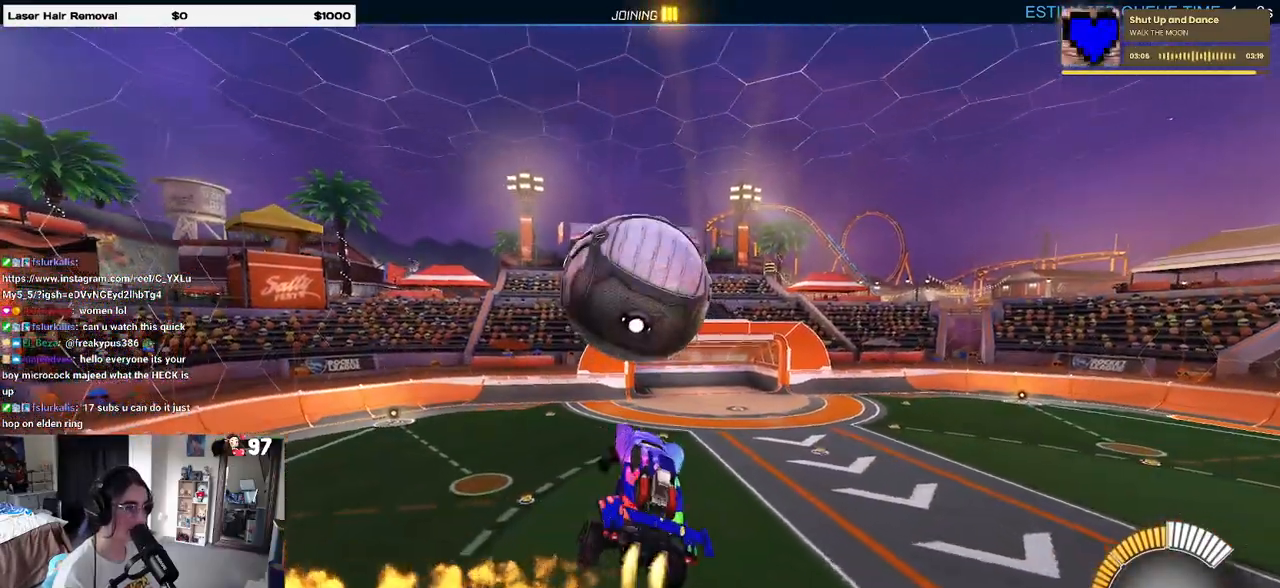
{"buttons": [], "left_stick": "down", "right_stick": "center", "events": [[67, "left_stick", "up"], [167, "left_stick", "up-left"], [267, "L1", "up"], [333, "CROSS", "down"], [383, "R1", "up"], [400, "left_stick", "down"], [433, "CROSS", "up"]]}
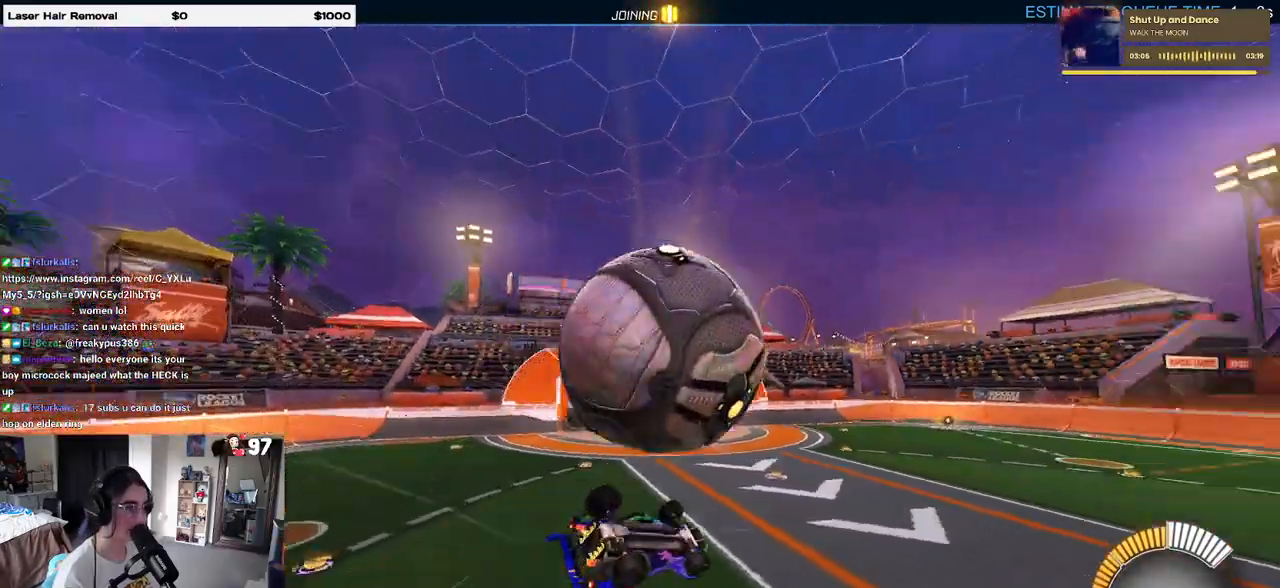
{"buttons": [], "left_stick": "center", "right_stick": "center", "events": [[167, "left_stick", "up"], [200, "CROSS", "down"], [317, "CROSS", "up"], [467, "left_stick", "center"]]}
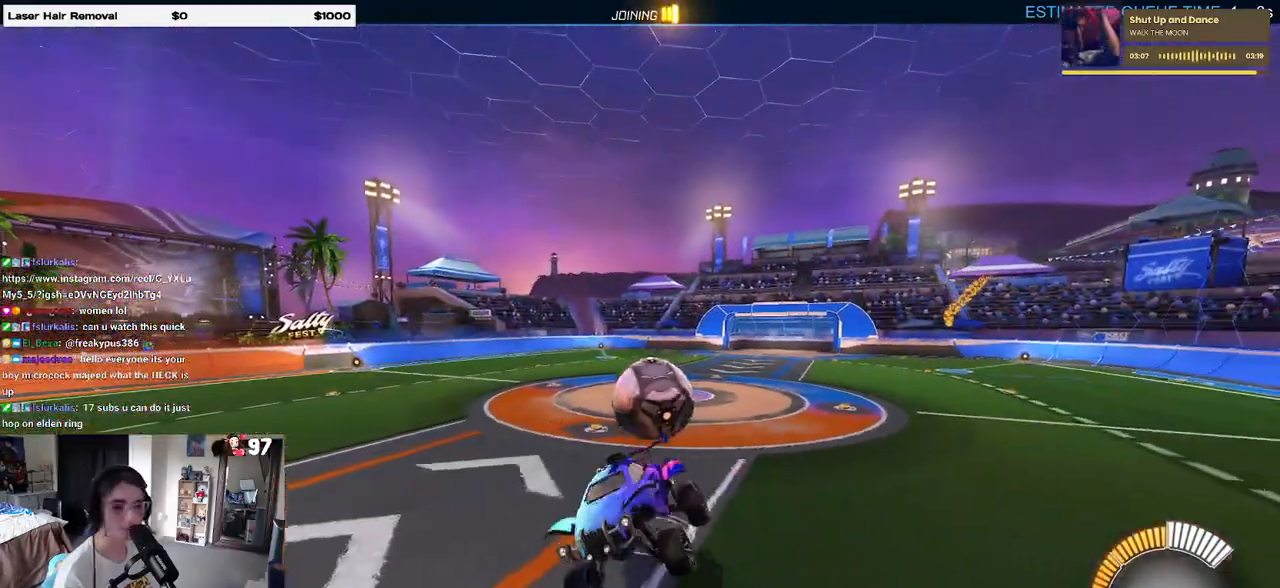
{"buttons": ["SQUARE"], "left_stick": "center", "right_stick": "center", "events": [[150, "SQUARE", "down"], [150, "left_stick", "down-right"], [283, "left_stick", "left"], [483, "left_stick", "center"]]}
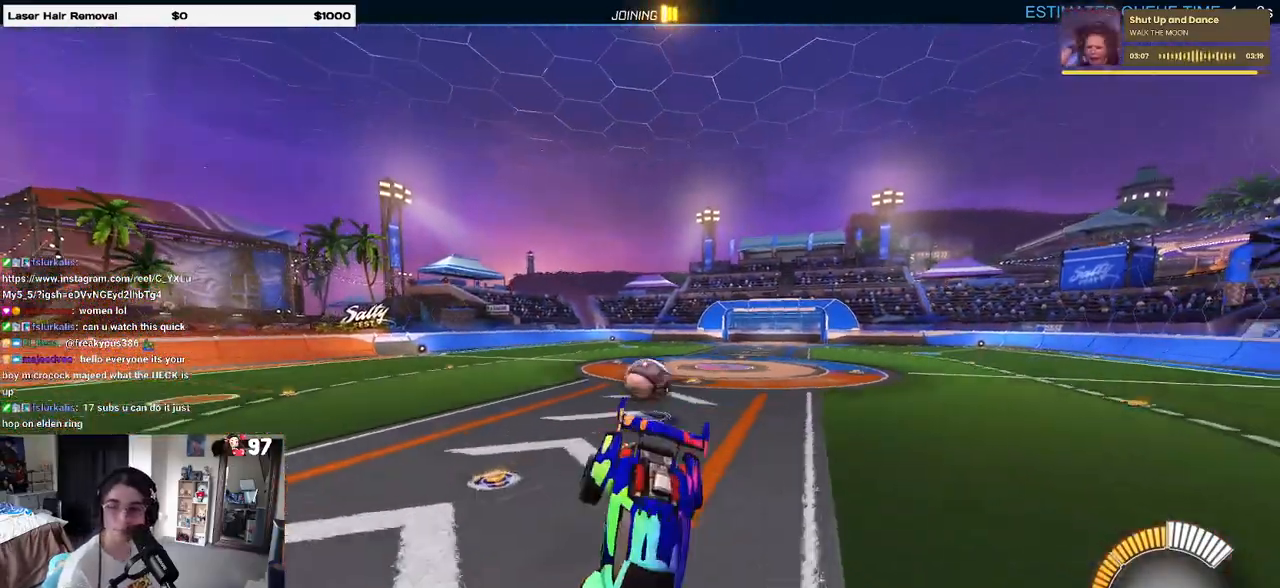
{"buttons": [], "left_stick": "right", "right_stick": "center", "events": [[17, "left_stick", "right"], [100, "SQUARE", "up"]]}
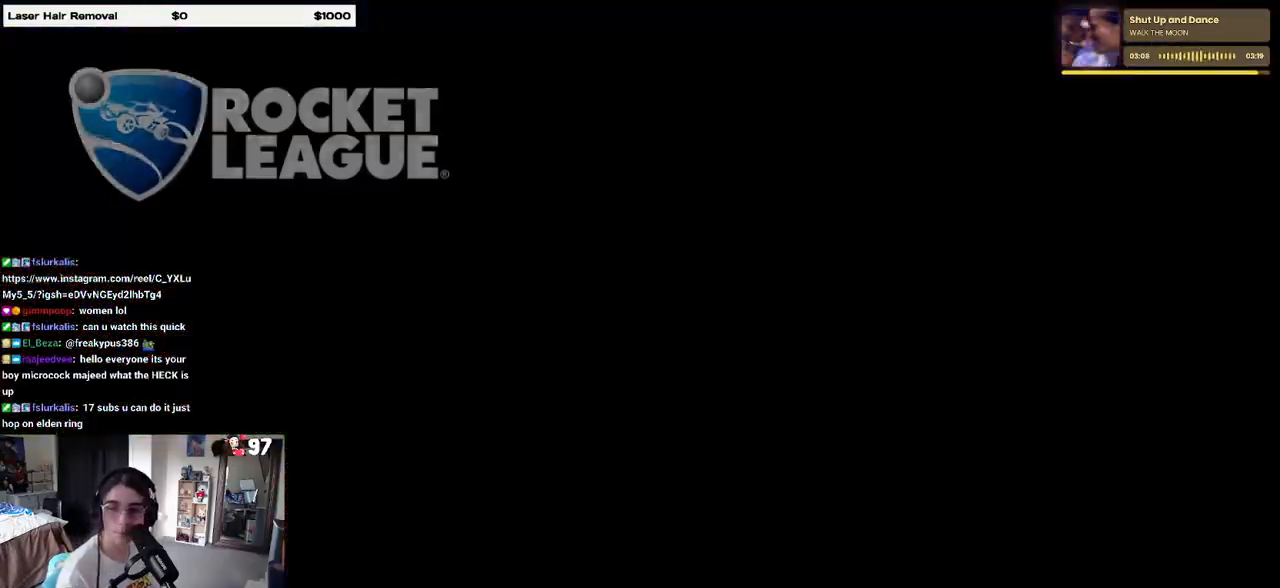
{"buttons": [], "left_stick": "center", "right_stick": "center", "events": [[17, "left_stick", "center"]]}
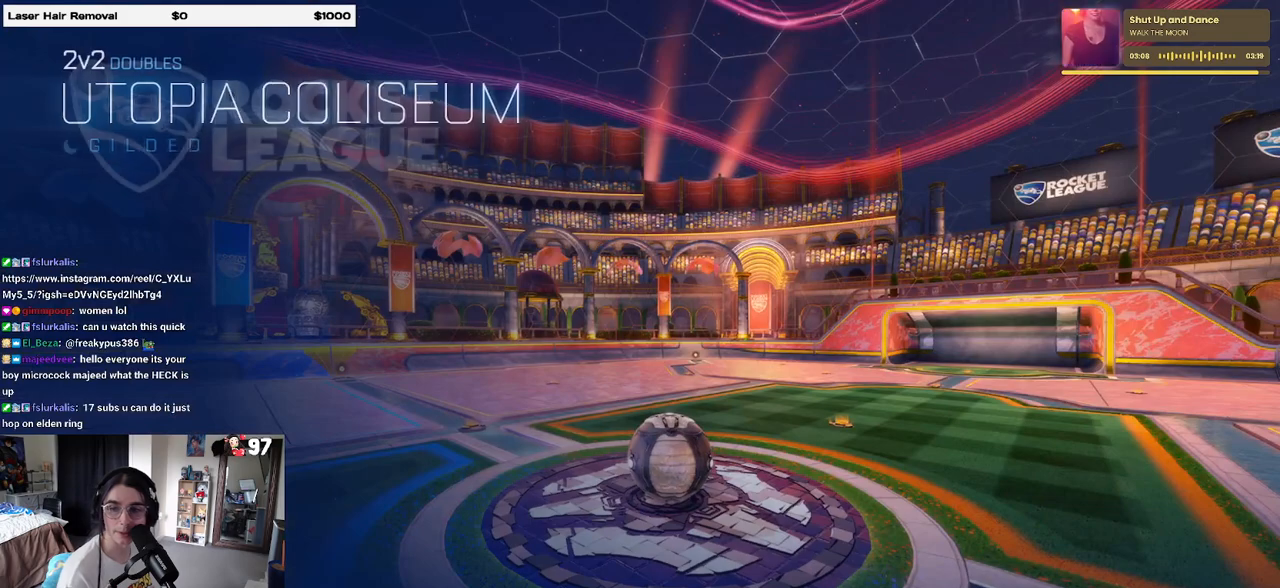
{"buttons": ["CROSS"], "left_stick": "center", "right_stick": "center", "events": [[233, "CROSS", "down"], [350, "CROSS", "up"], [500, "CROSS", "down"]]}
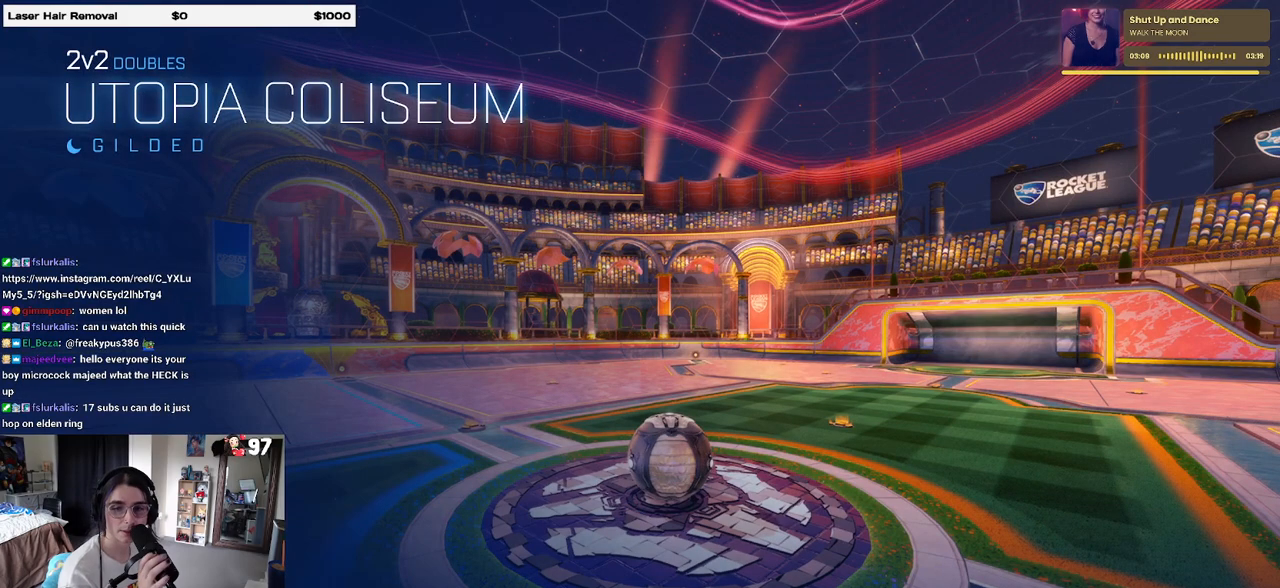
{"buttons": [], "left_stick": "center", "right_stick": "center", "events": [[117, "CROSS", "up"]]}